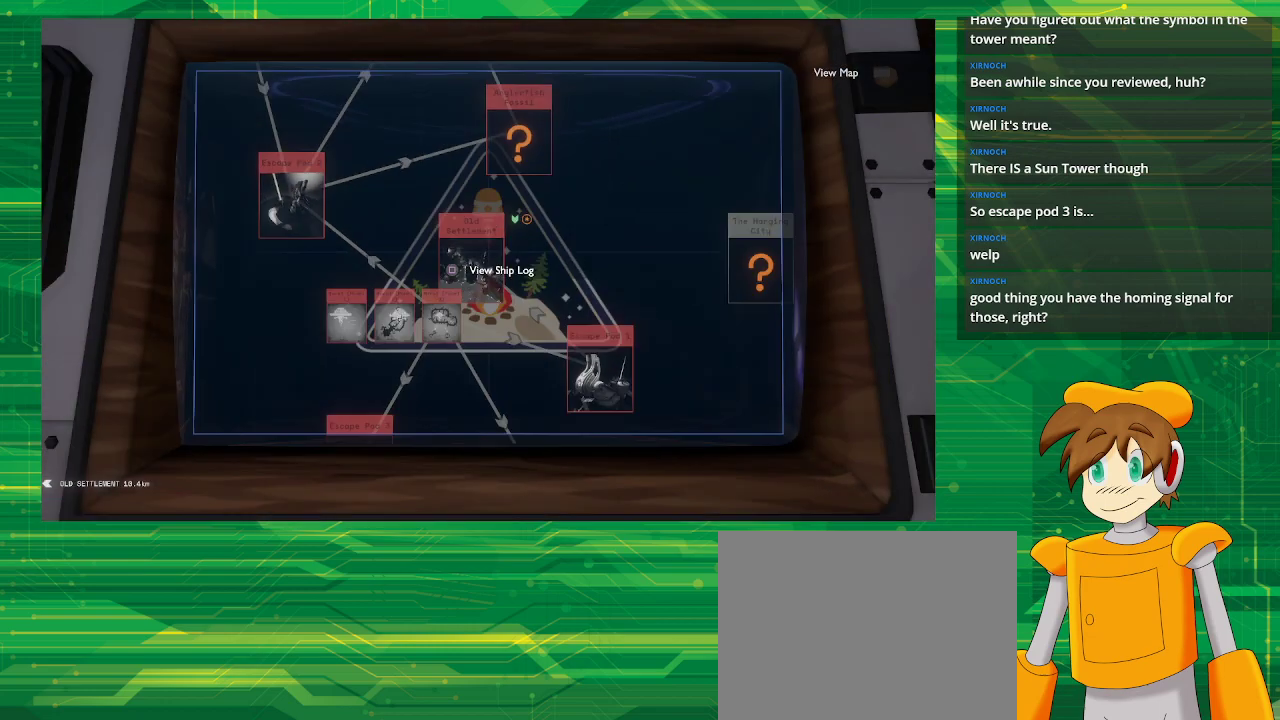
Gameplay with a controller (PlayStation layout); each line is a JSON object with the inputs held at the frame after it. "events" lists button and stick changes between this image and that frame as [ms after this image, input, new state], when the widget could be followed in between. Not read: L3 R3.
{"buttons": [], "left_stick": "center", "right_stick": "center", "events": [[67, "CIRCLE", "up"]]}
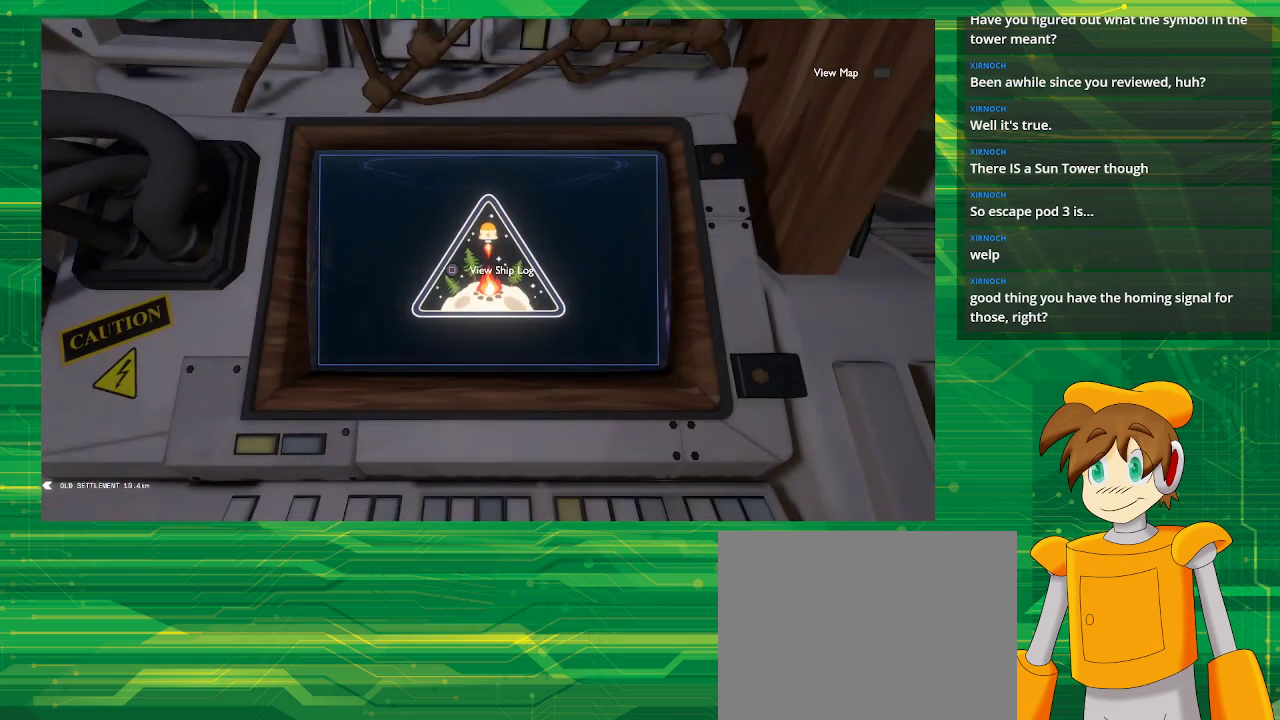
{"buttons": [], "left_stick": "center", "right_stick": "center", "events": []}
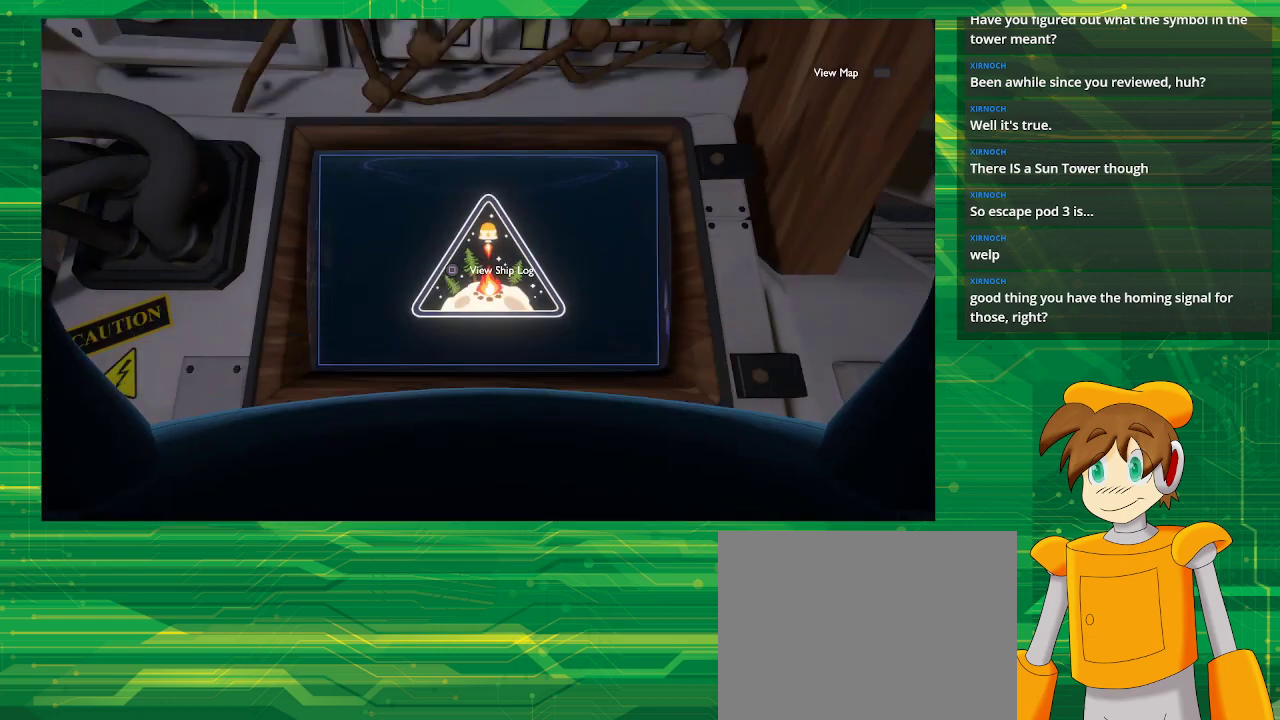
{"buttons": [], "left_stick": "center", "right_stick": "right", "events": [[167, "right_stick", "right"]]}
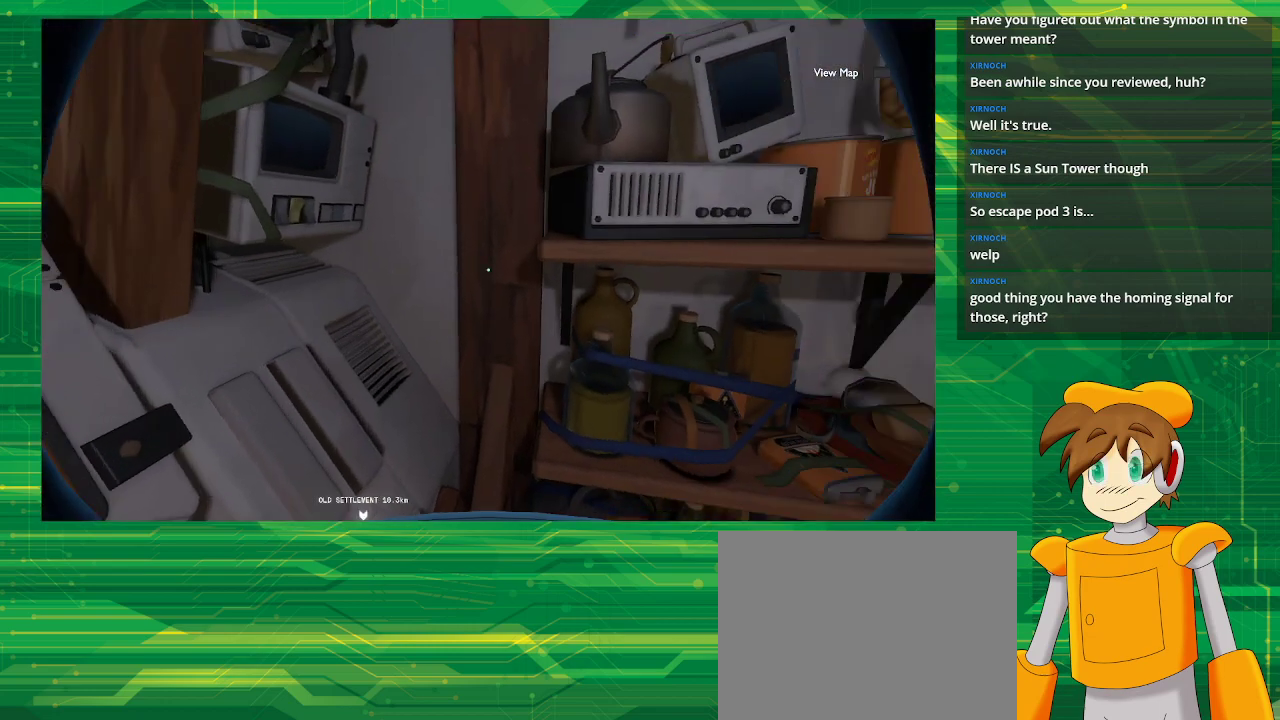
{"buttons": [], "left_stick": "center", "right_stick": "right", "events": []}
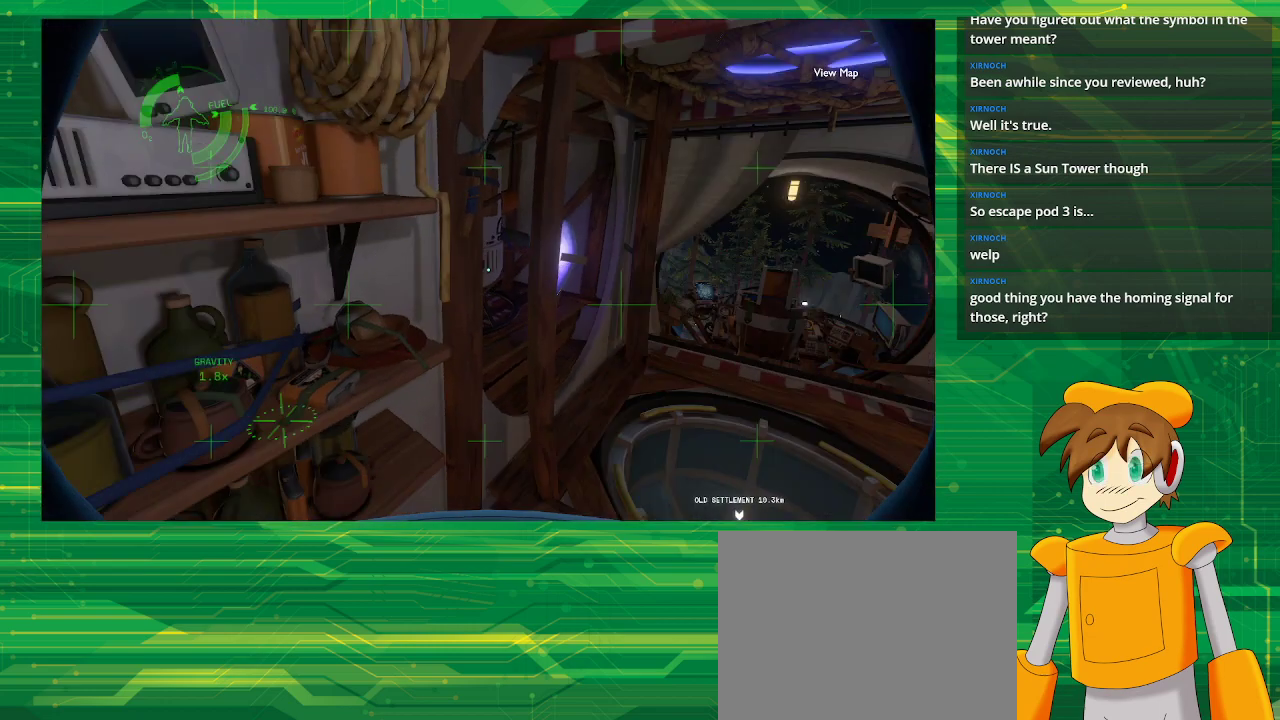
{"buttons": [], "left_stick": "up", "right_stick": "right", "events": [[450, "left_stick", "up"]]}
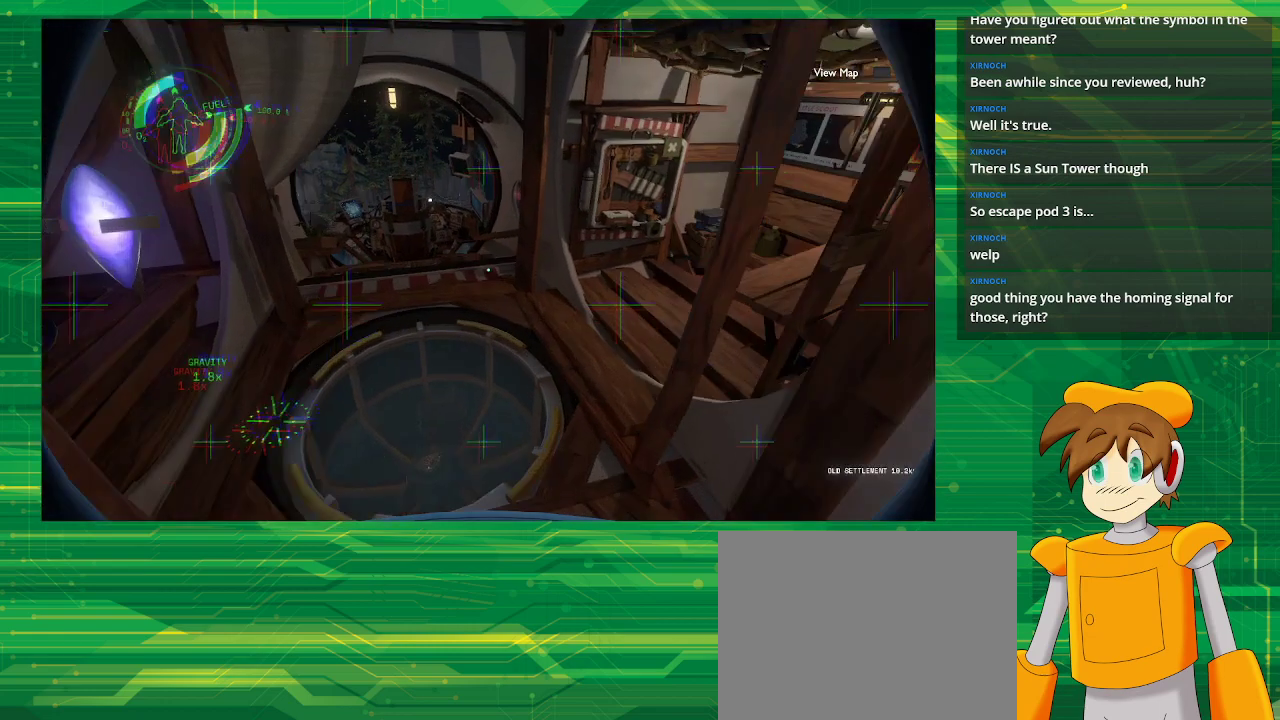
{"buttons": [], "left_stick": "up-left", "right_stick": "center", "events": [[50, "right_stick", "center"], [350, "left_stick", "up-left"]]}
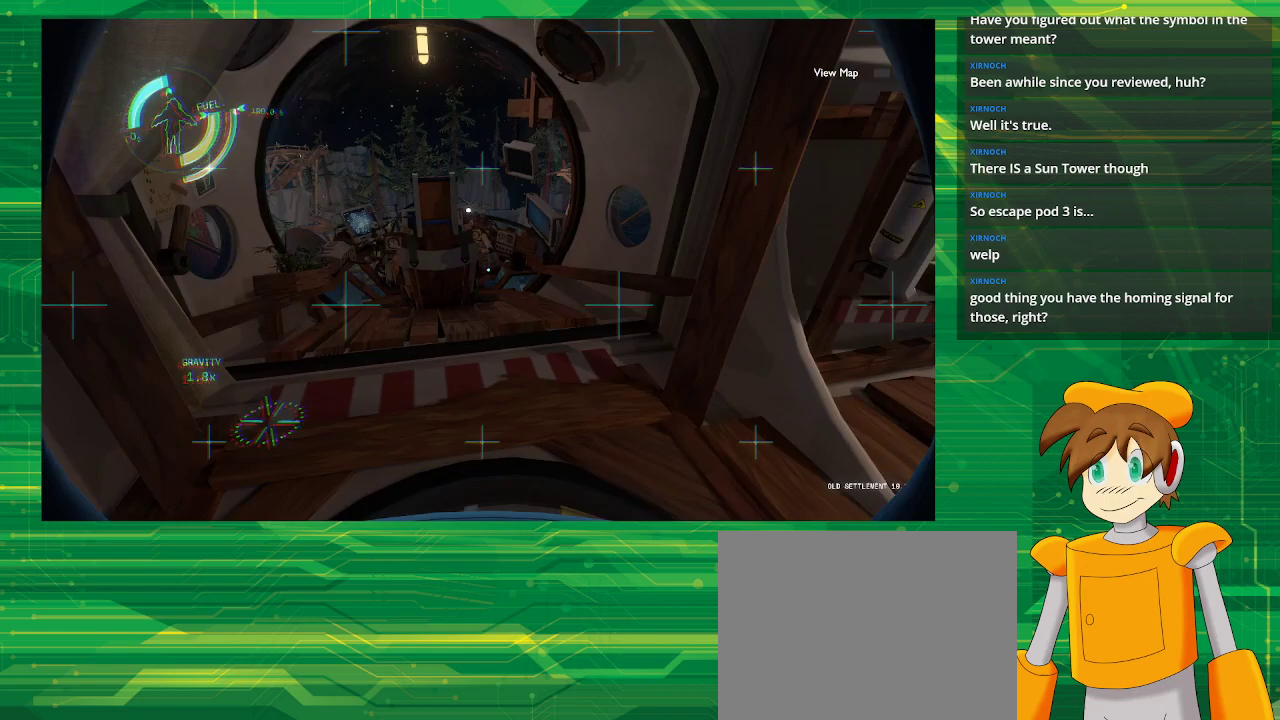
{"buttons": [], "left_stick": "up-left", "right_stick": "center", "events": [[83, "right_stick", "left"], [283, "right_stick", "center"]]}
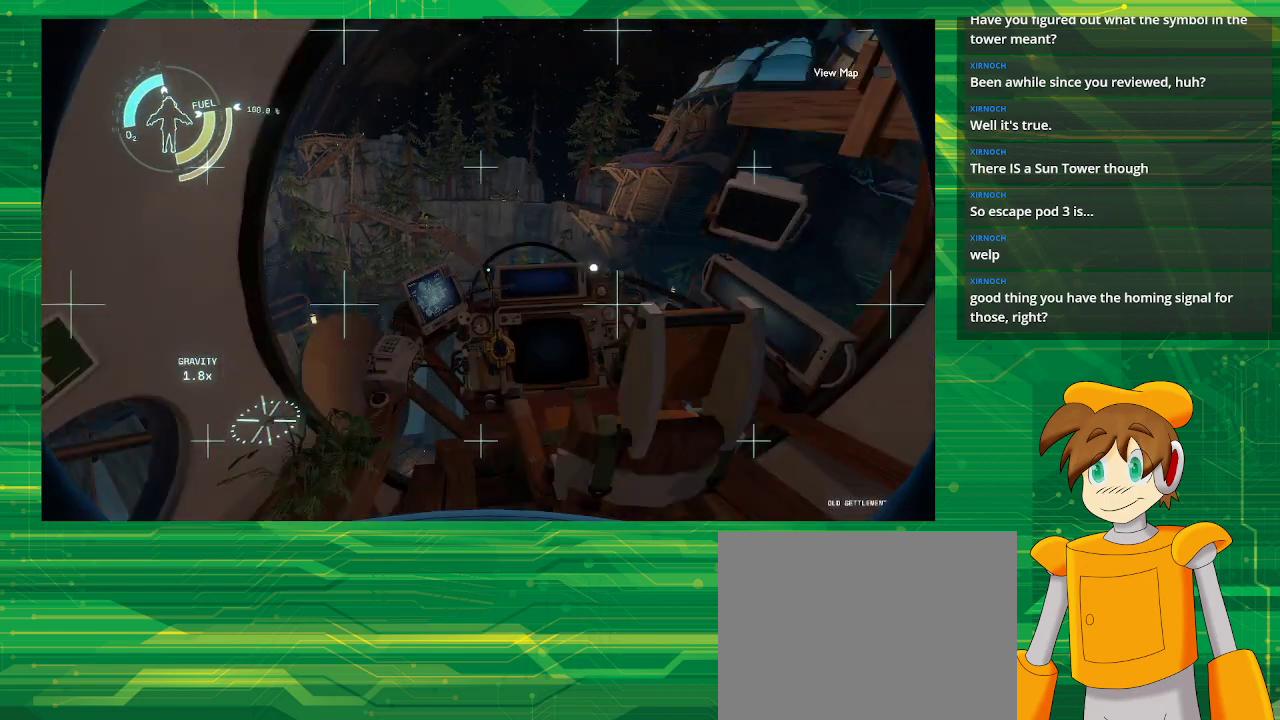
{"buttons": [], "left_stick": "center", "right_stick": "center", "events": [[67, "right_stick", "down"], [300, "right_stick", "center"], [433, "left_stick", "center"]]}
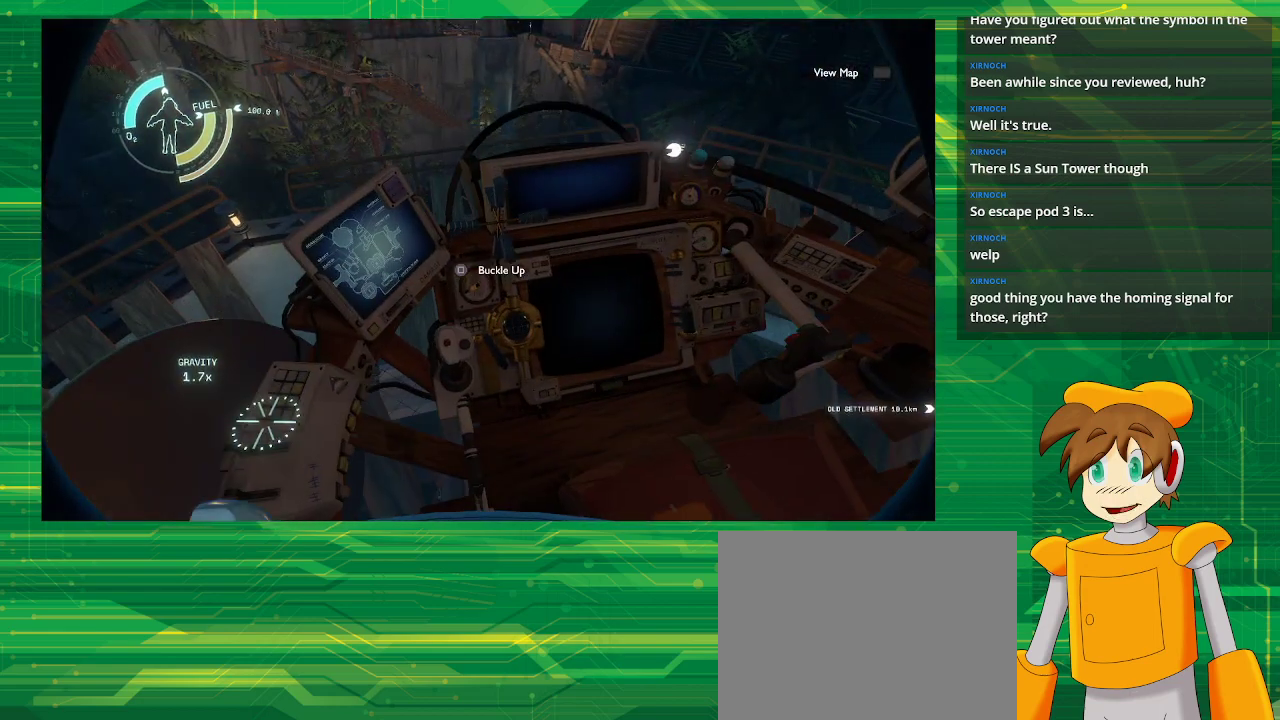
{"buttons": [], "left_stick": "center", "right_stick": "center", "events": []}
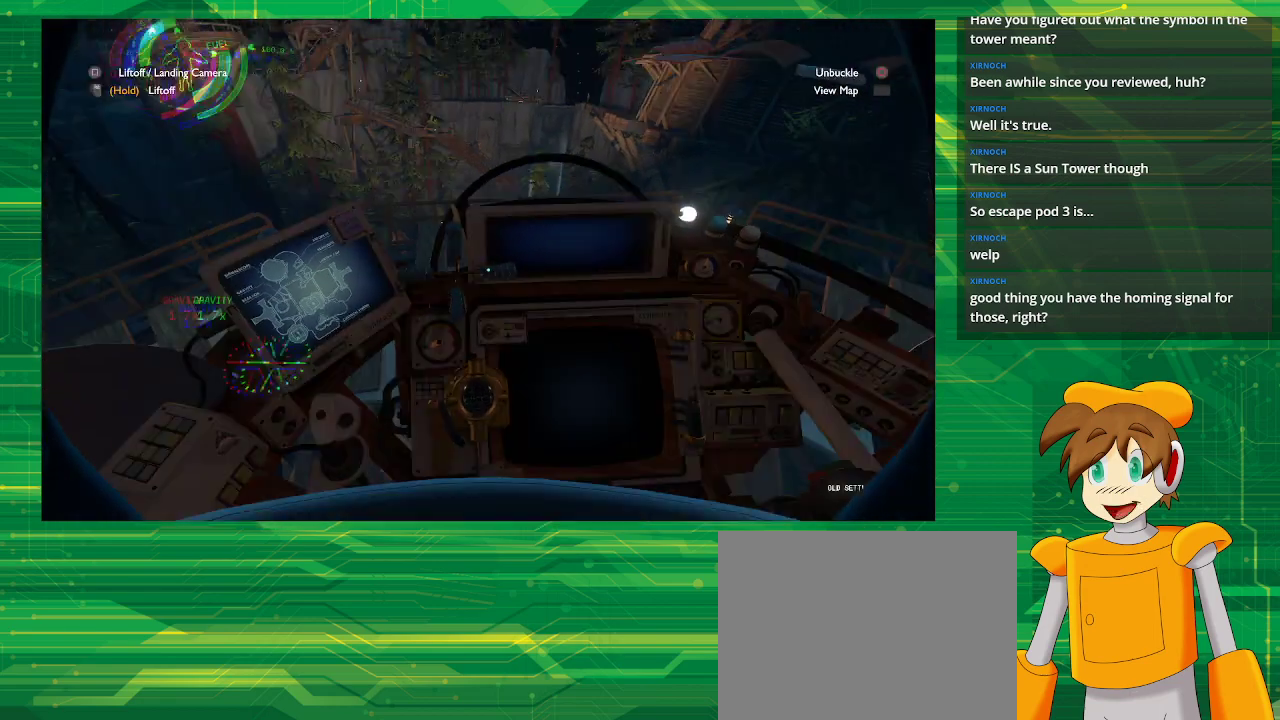
{"buttons": [], "left_stick": "center", "right_stick": "center", "events": [[67, "SQUARE", "down"], [233, "SQUARE", "up"]]}
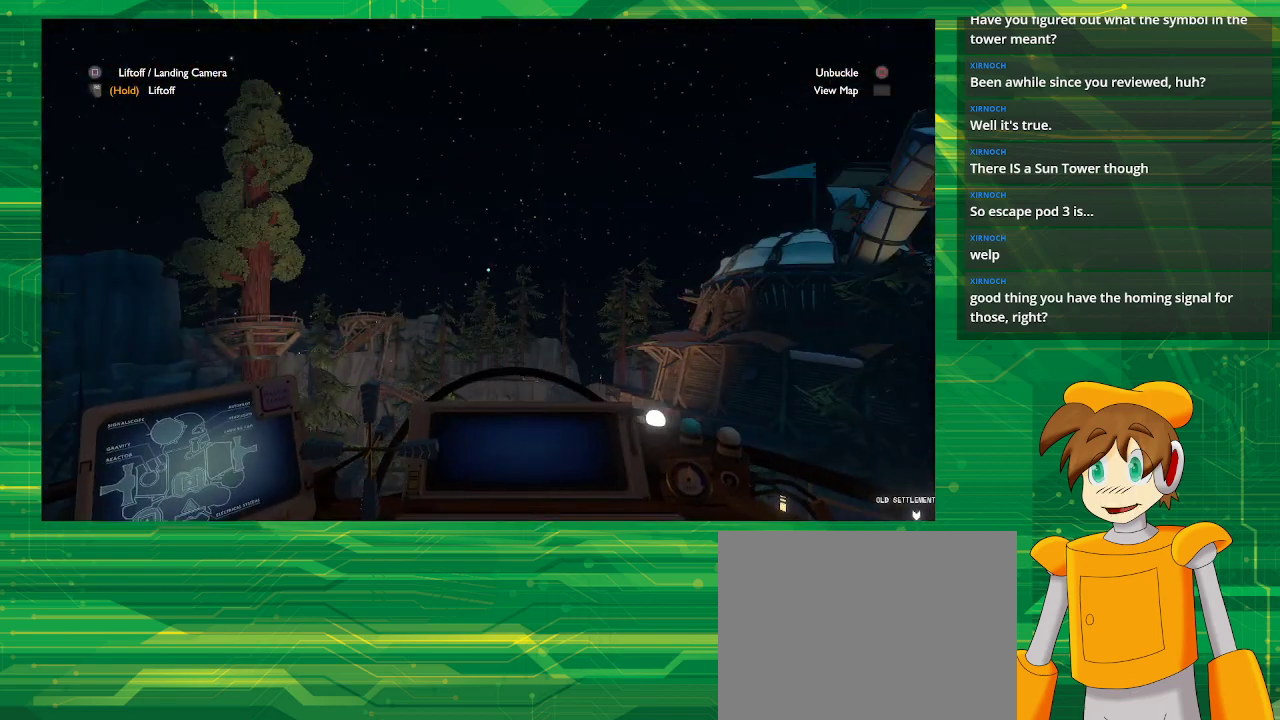
{"buttons": [], "left_stick": "center", "right_stick": "center", "events": []}
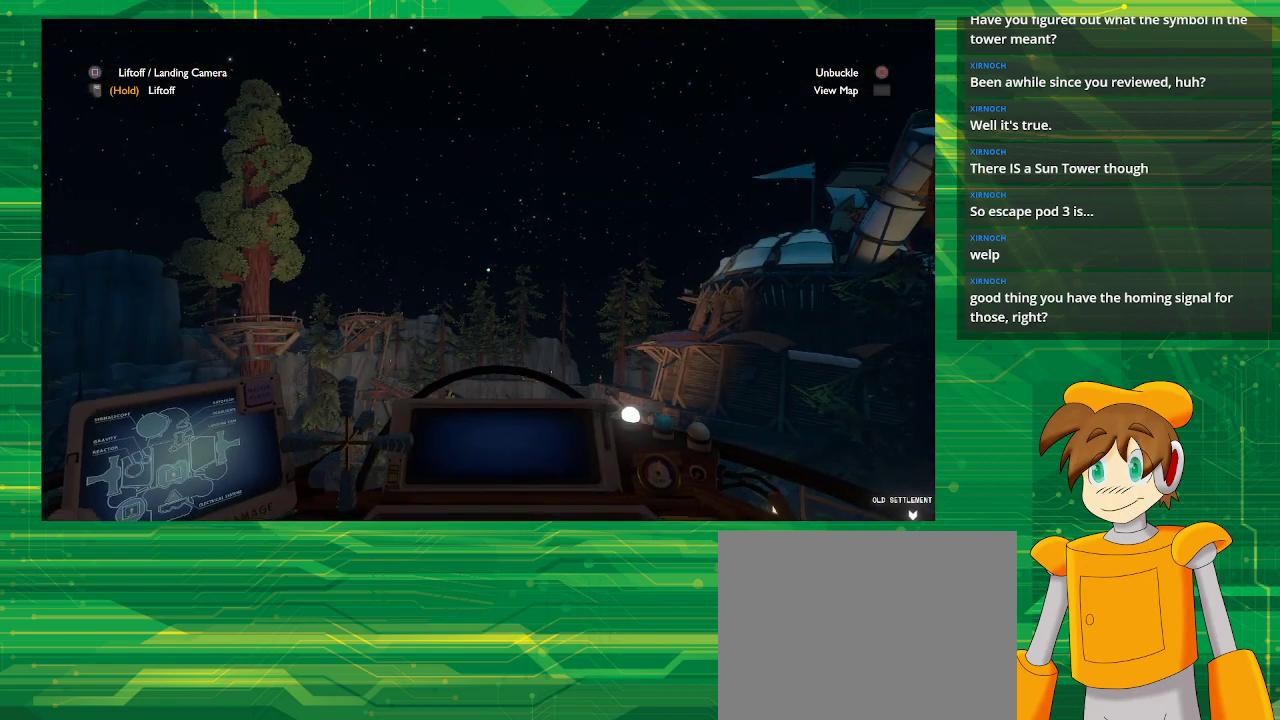
{"buttons": ["TOUCHPAD"], "left_stick": "center", "right_stick": "center", "events": [[483, "TOUCHPAD", "down"]]}
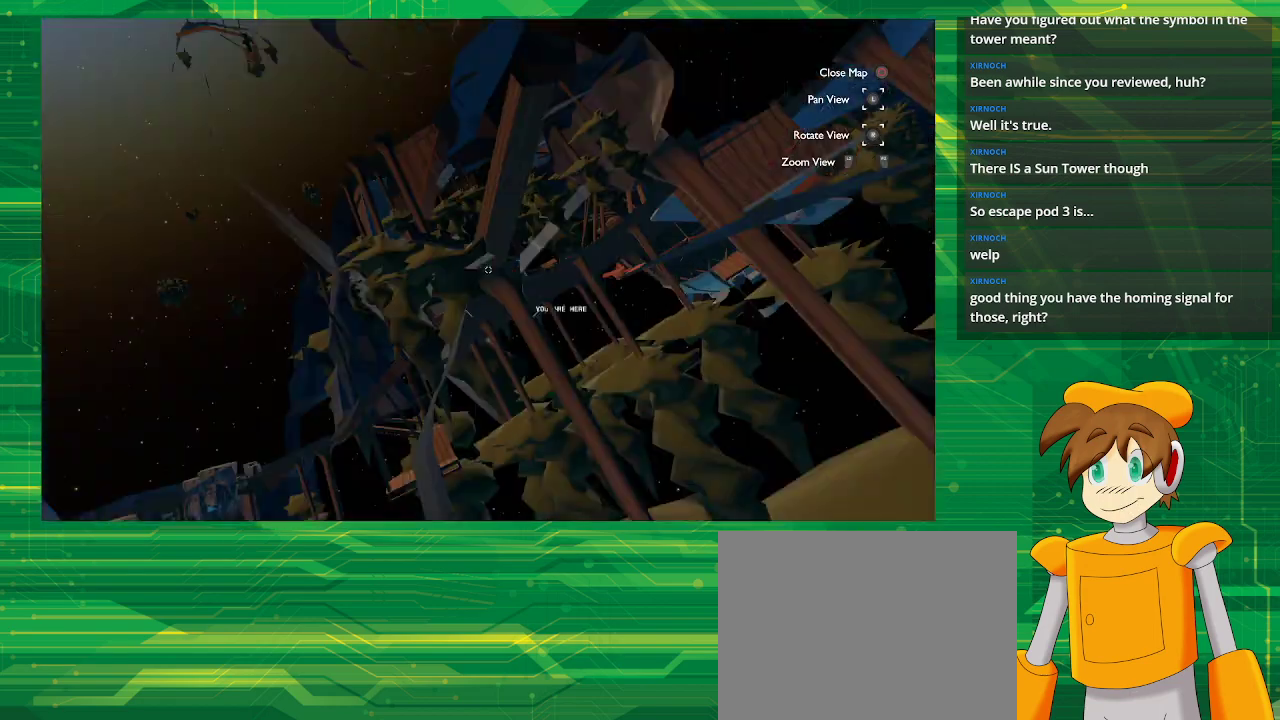
{"buttons": [], "left_stick": "center", "right_stick": "center", "events": [[33, "TOUCHPAD", "up"]]}
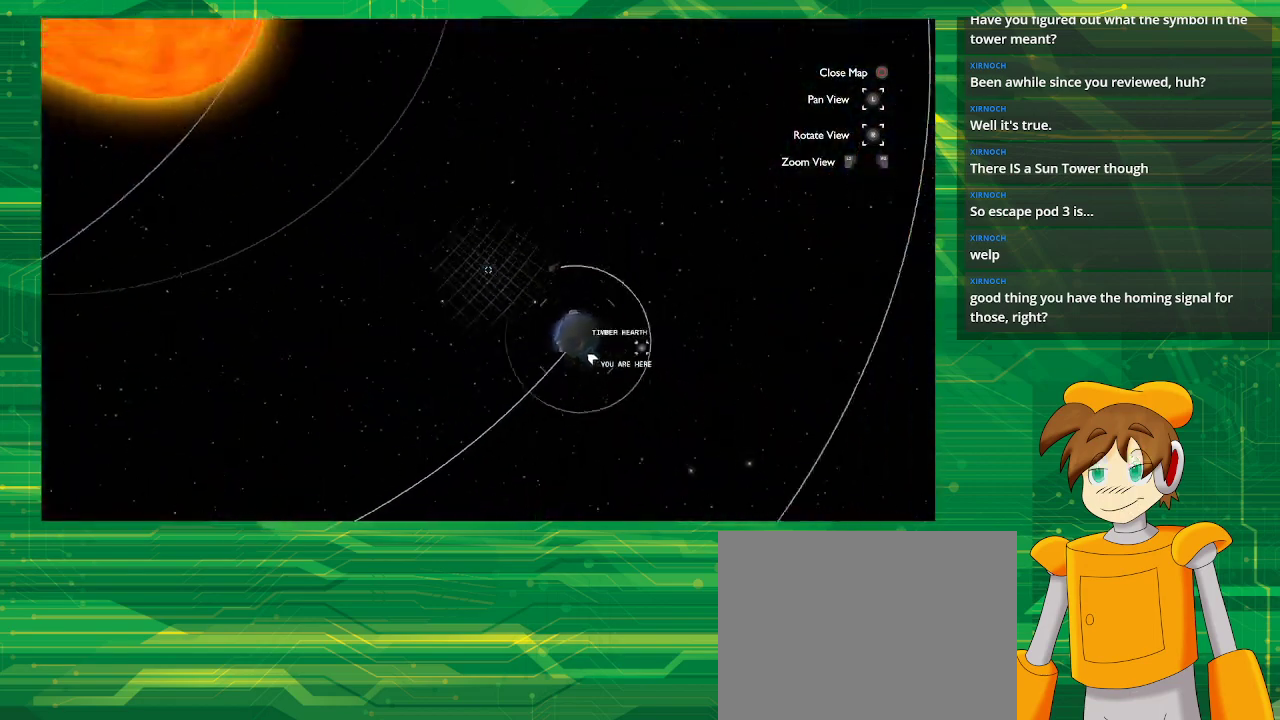
{"buttons": [], "left_stick": "center", "right_stick": "center", "events": []}
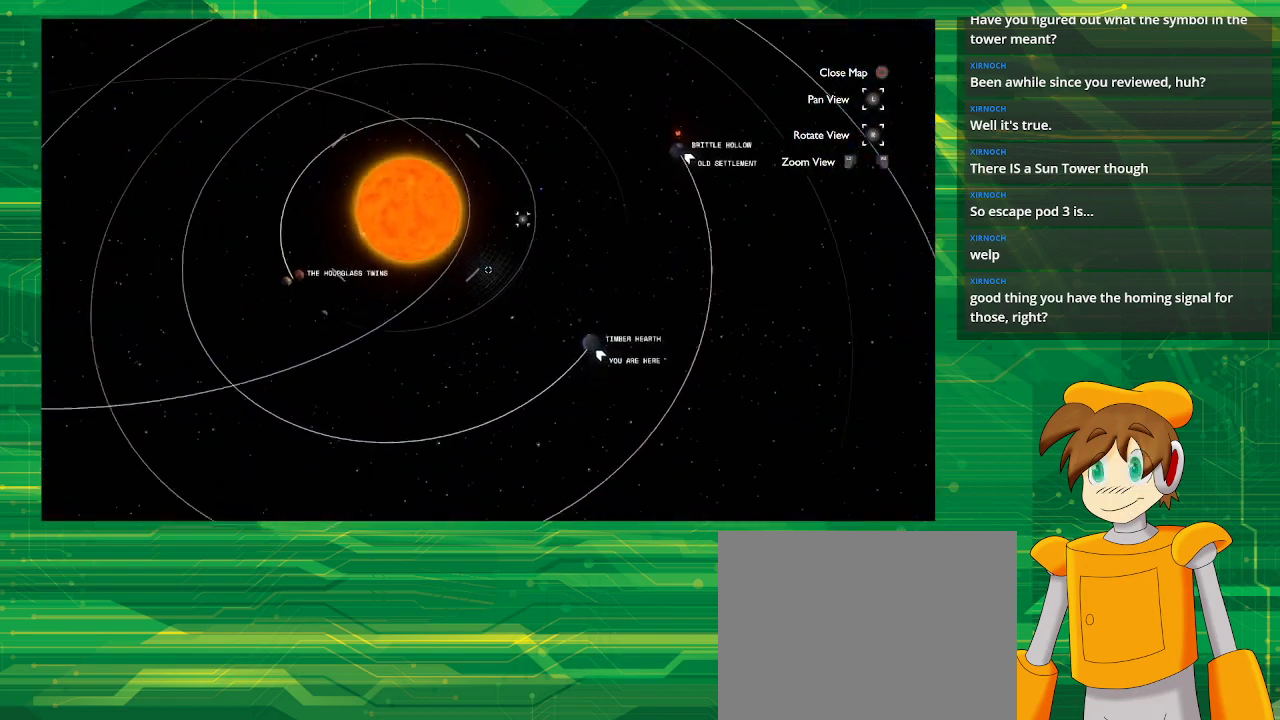
{"buttons": [], "left_stick": "center", "right_stick": "center", "events": []}
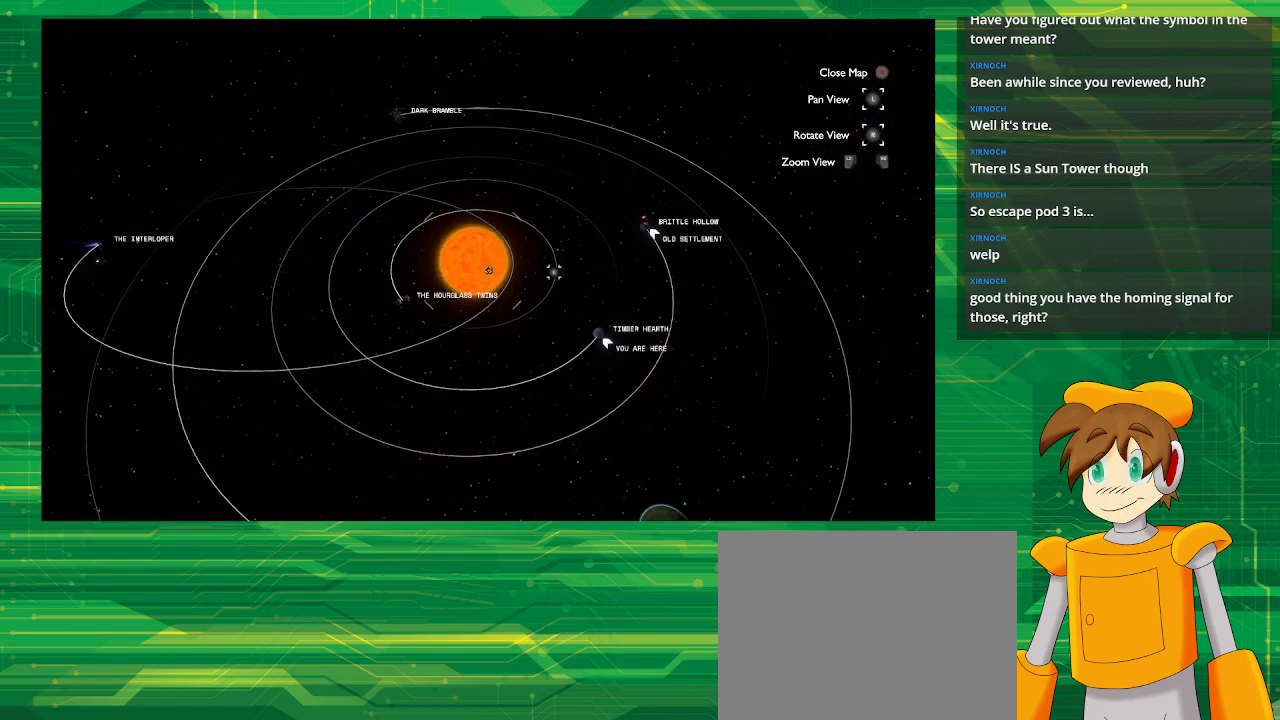
{"buttons": [], "left_stick": "center", "right_stick": "center", "events": []}
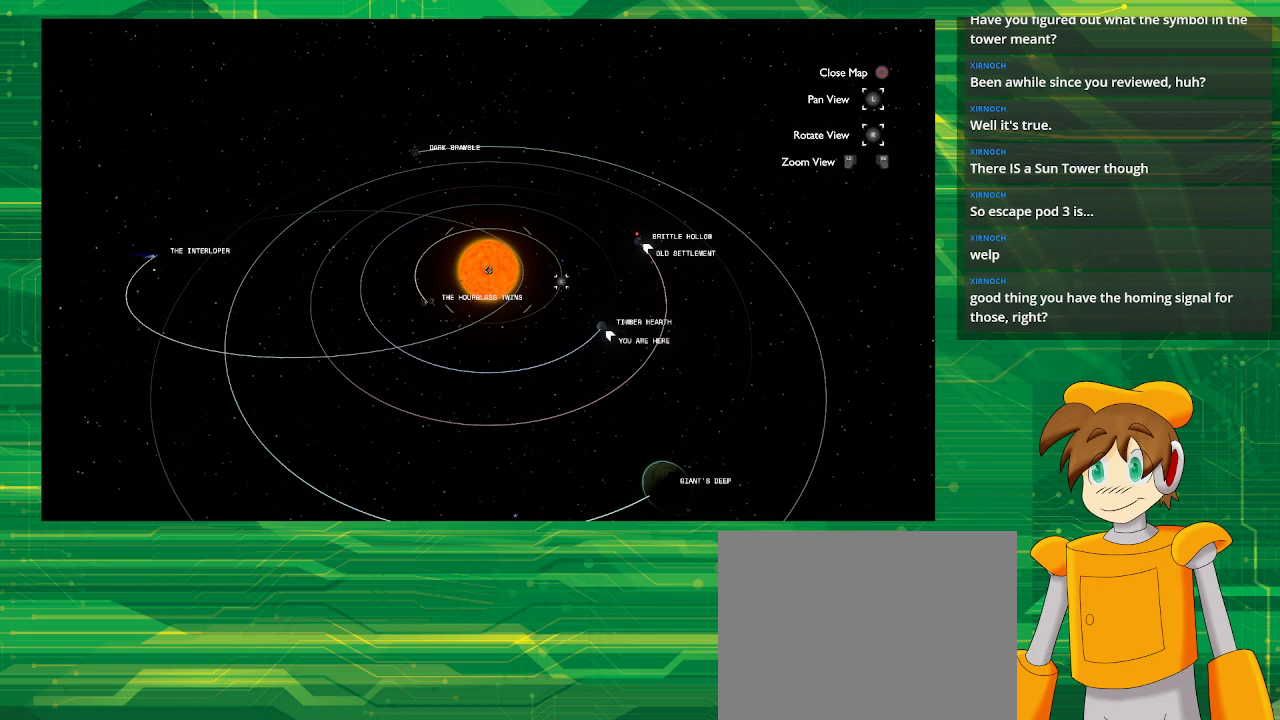
{"buttons": [], "left_stick": "center", "right_stick": "center", "events": []}
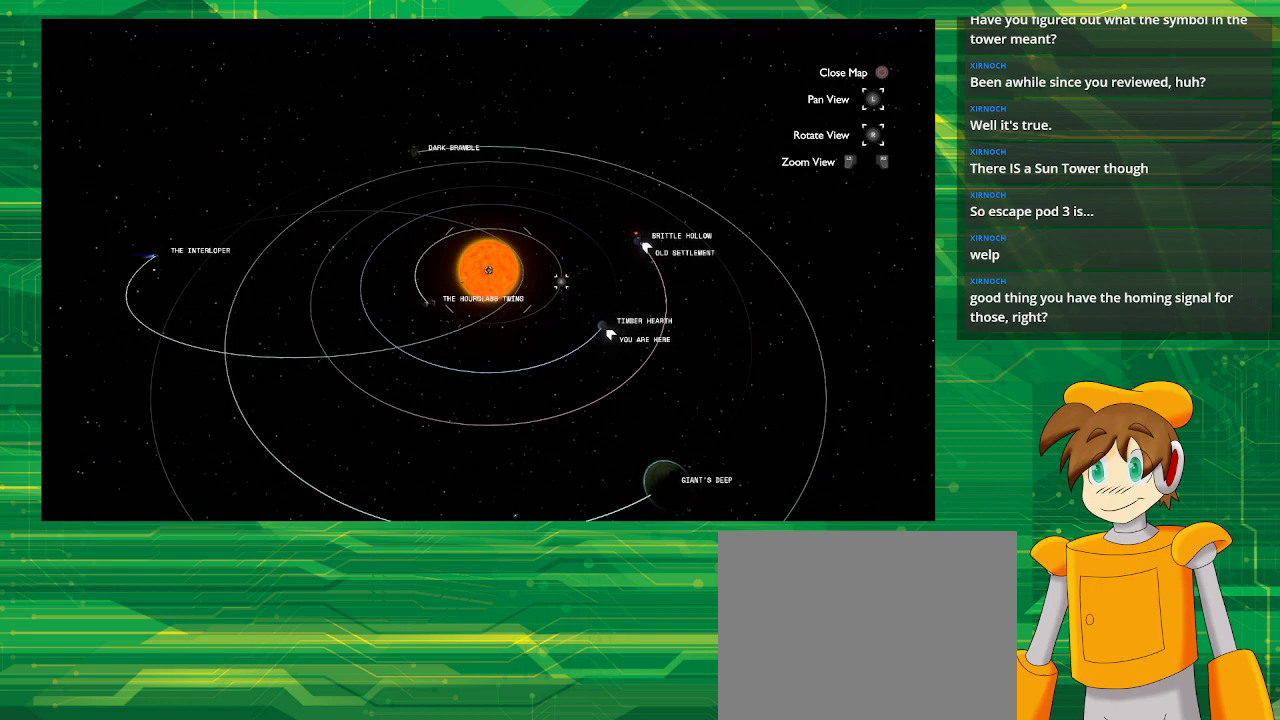
{"buttons": [], "left_stick": "center", "right_stick": "center", "events": []}
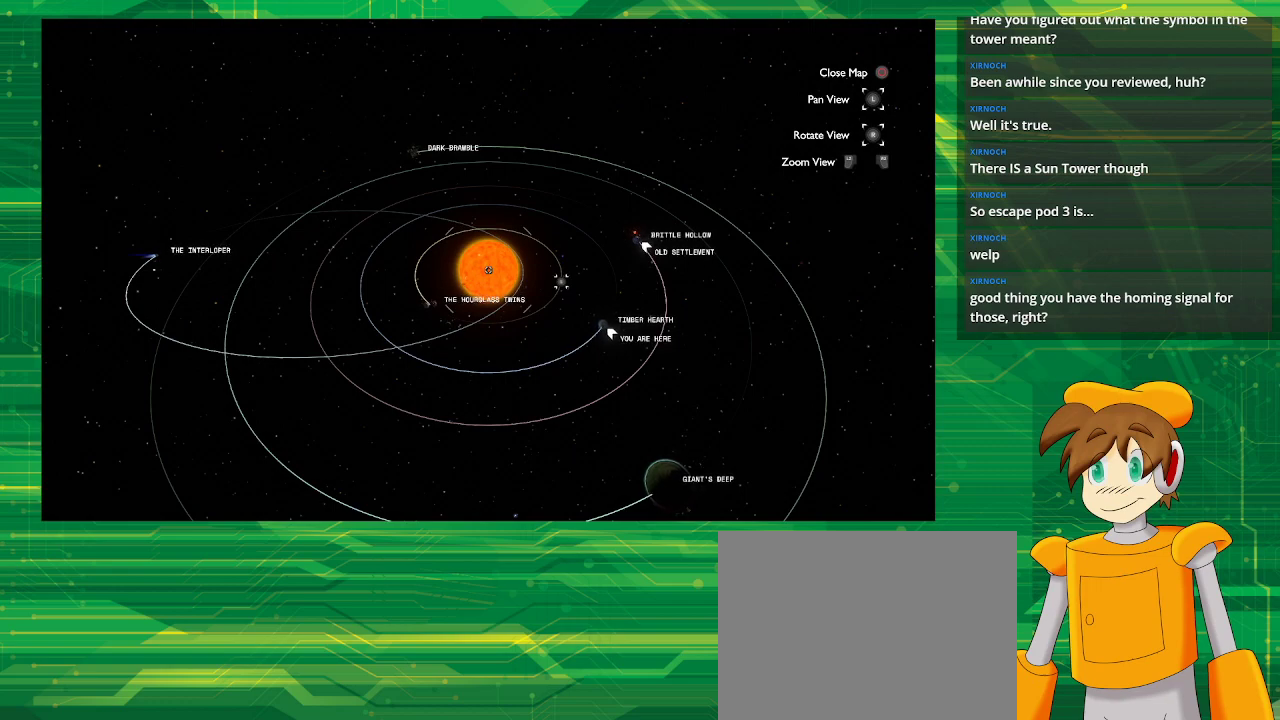
{"buttons": [], "left_stick": "center", "right_stick": "center", "events": [[200, "CIRCLE", "down"], [300, "CIRCLE", "up"]]}
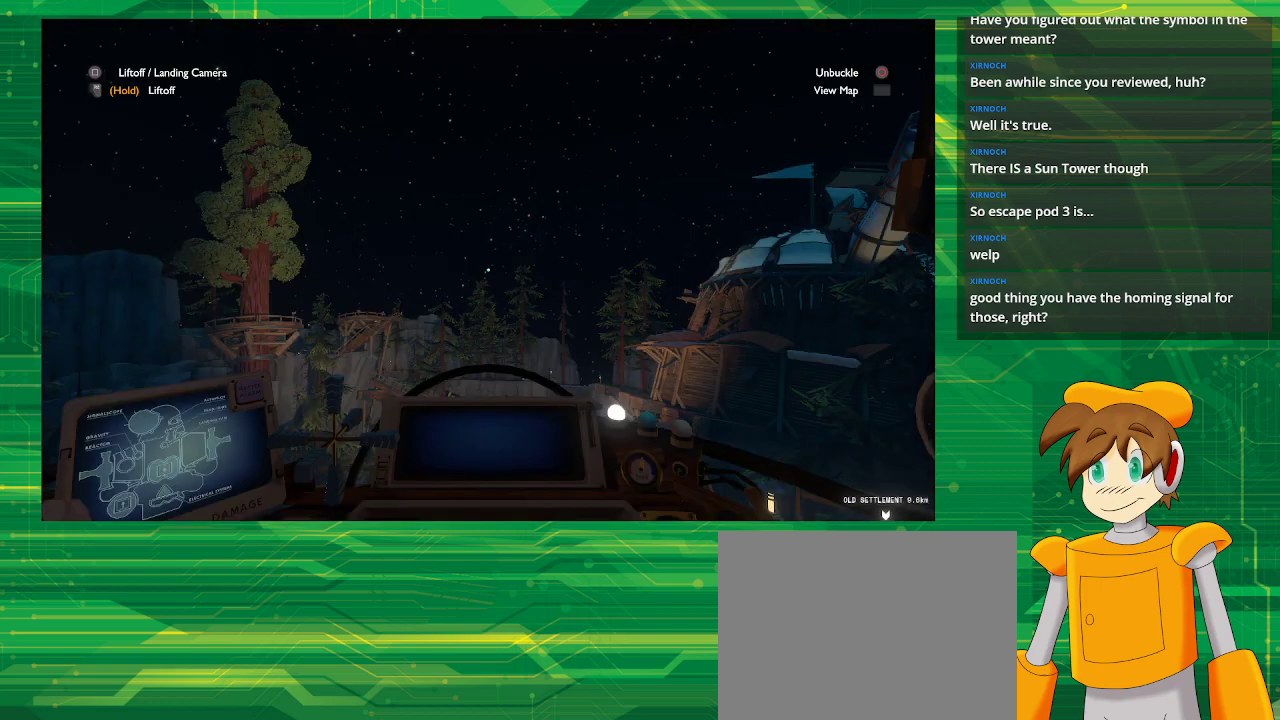
{"buttons": [], "left_stick": "center", "right_stick": "center", "events": []}
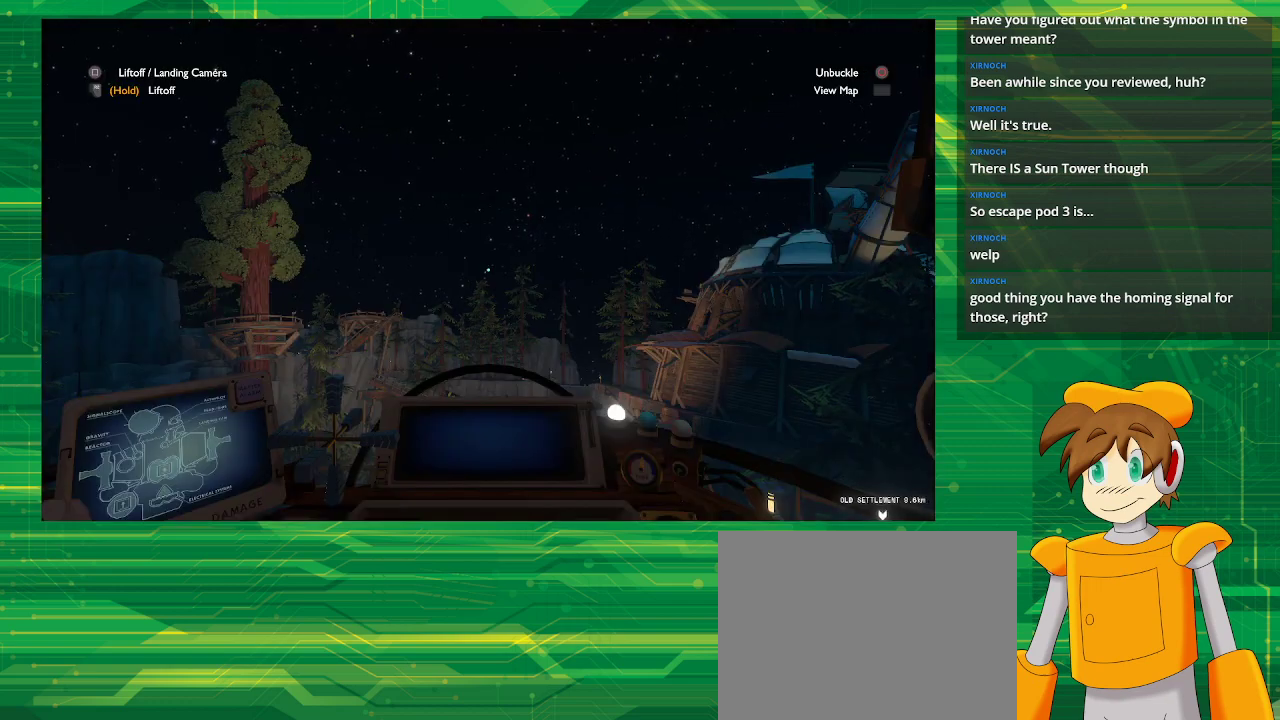
{"buttons": [], "left_stick": "center", "right_stick": "down", "events": [[367, "right_stick", "down"]]}
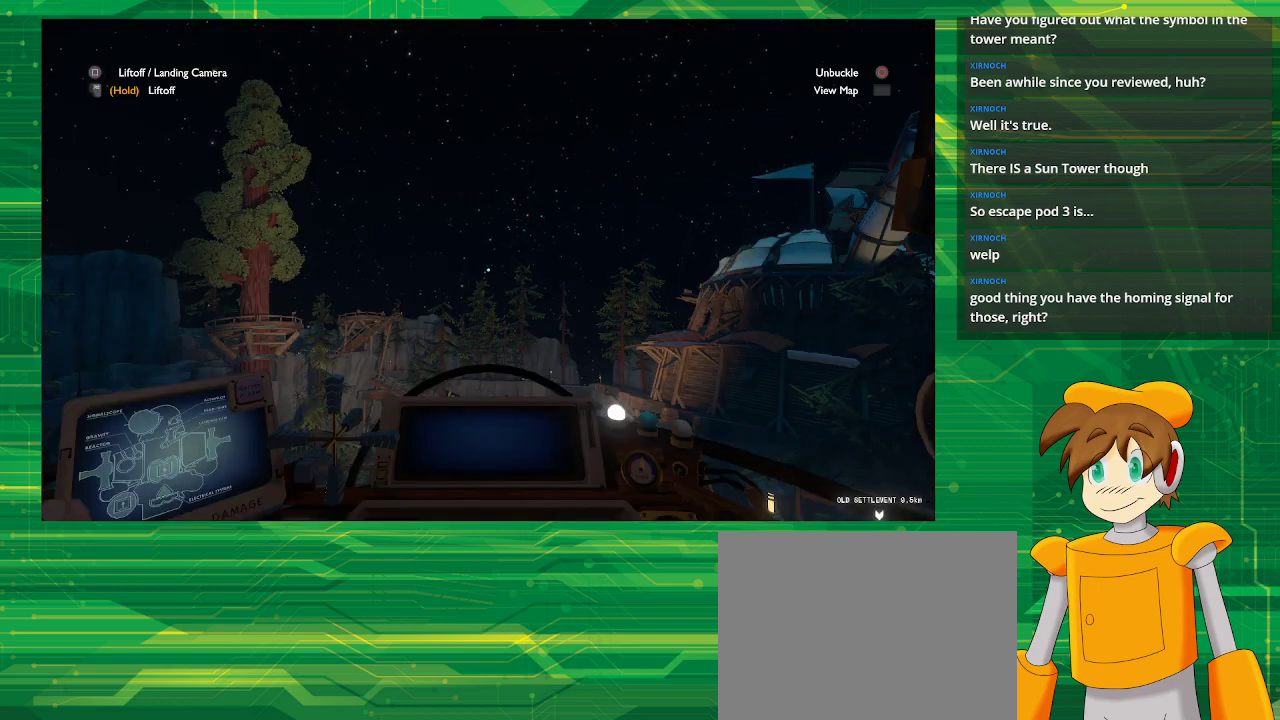
{"buttons": [], "left_stick": "center", "right_stick": "center", "events": [[17, "right_stick", "center"]]}
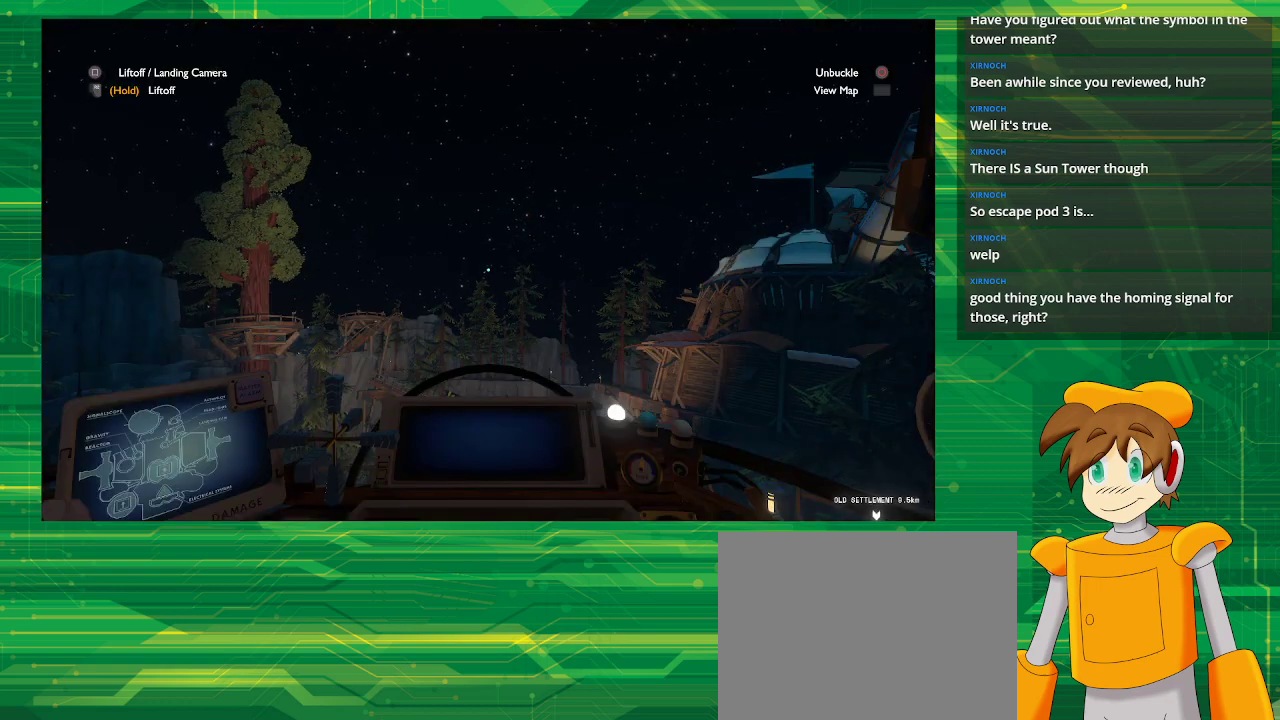
{"buttons": [], "left_stick": "center", "right_stick": "center", "events": []}
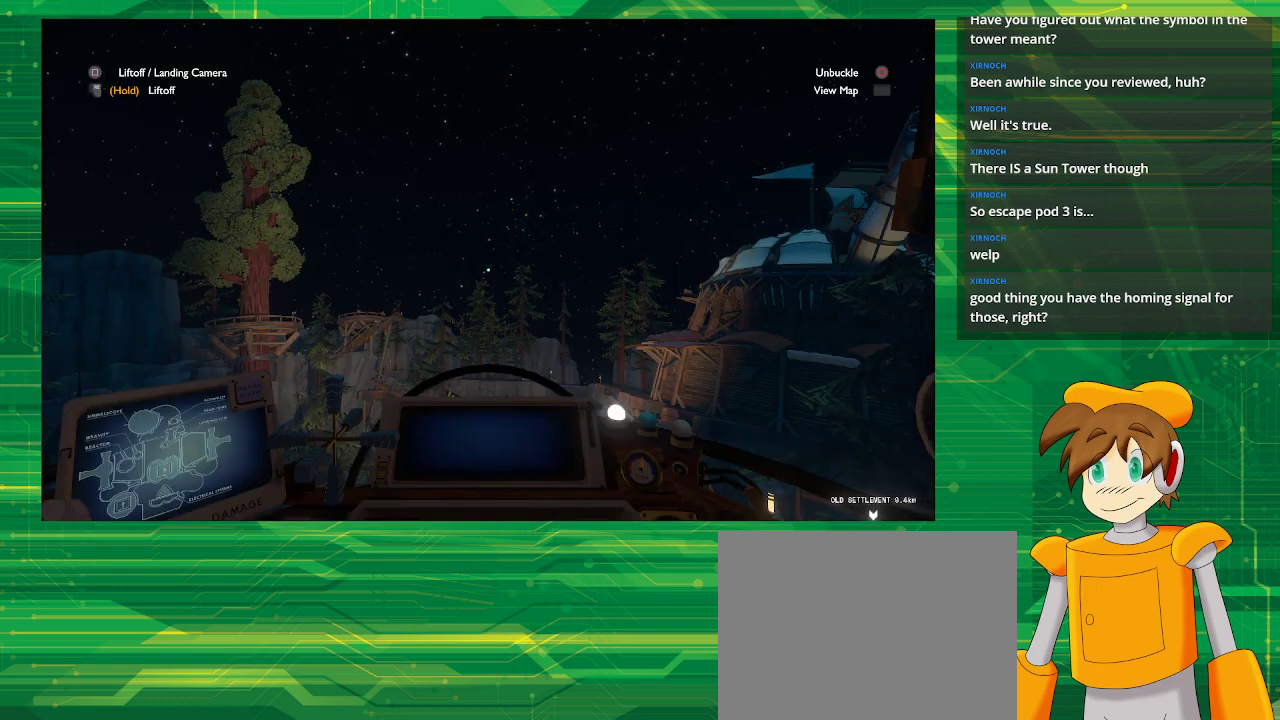
{"buttons": [], "left_stick": "center", "right_stick": "center", "events": [[300, "CIRCLE", "down"], [433, "CIRCLE", "up"]]}
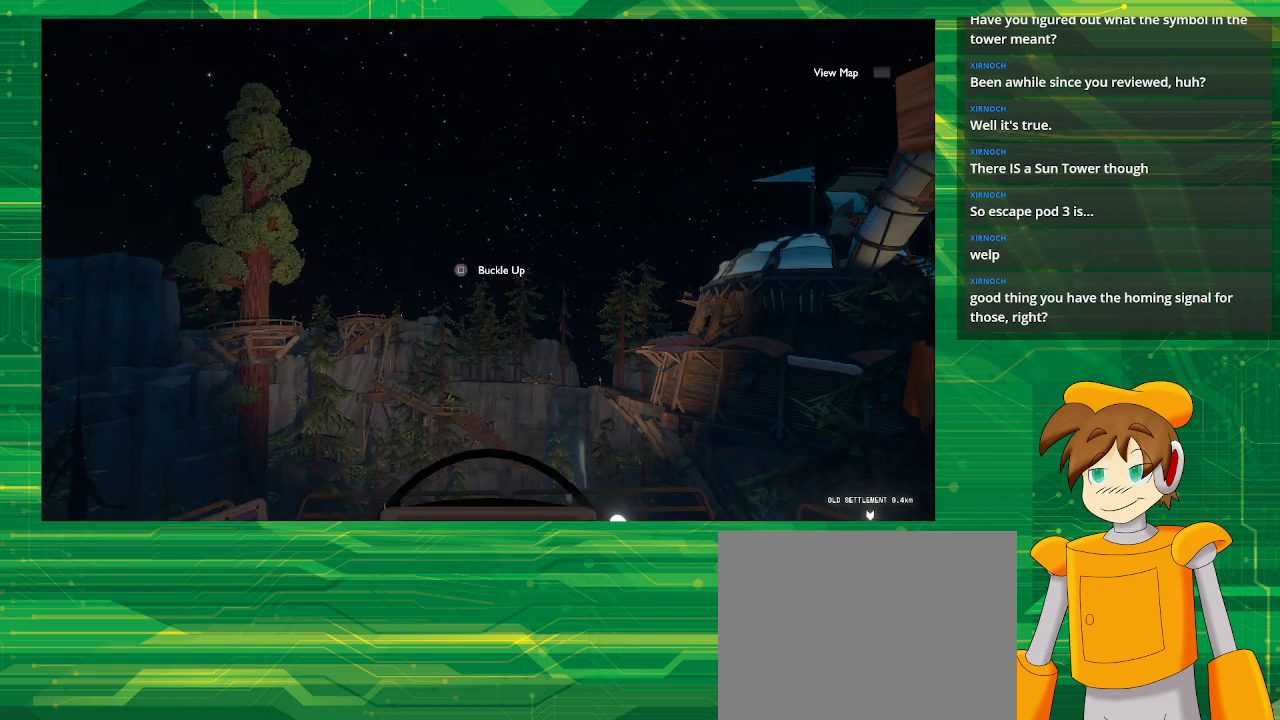
{"buttons": [], "left_stick": "center", "right_stick": "center", "events": []}
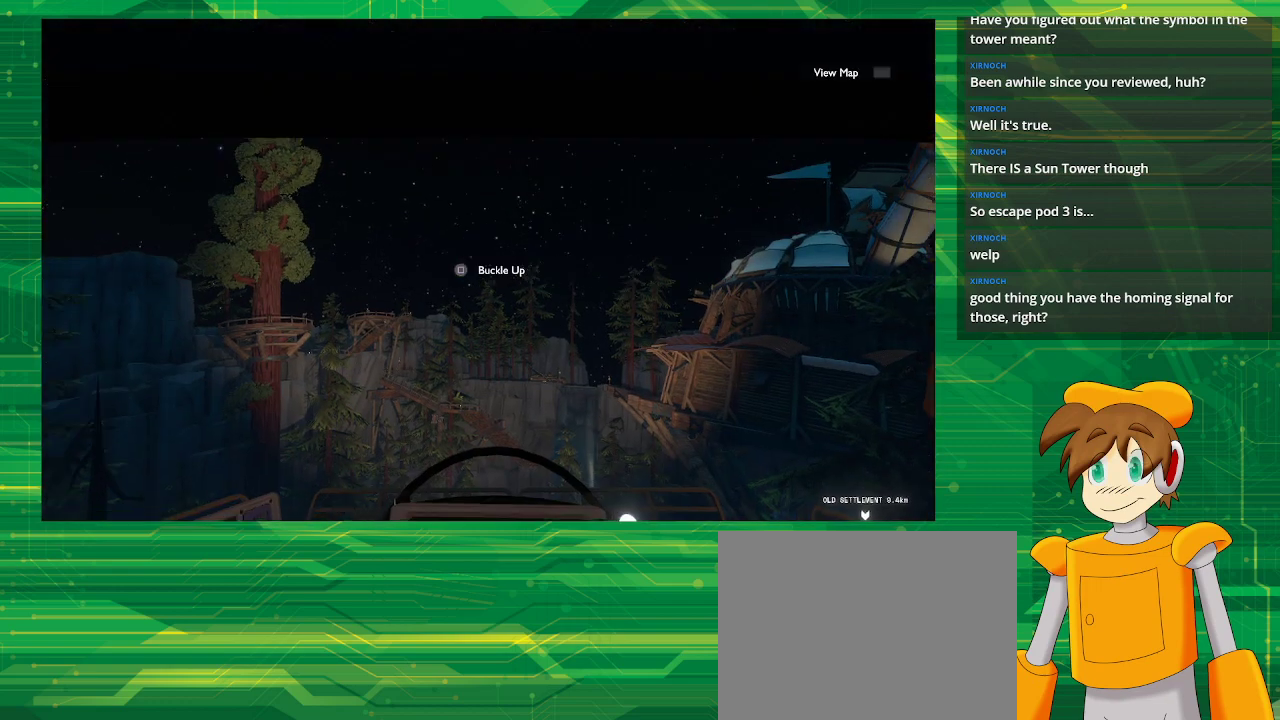
{"buttons": [], "left_stick": "left", "right_stick": "left", "events": [[133, "left_stick", "left"], [133, "right_stick", "left"]]}
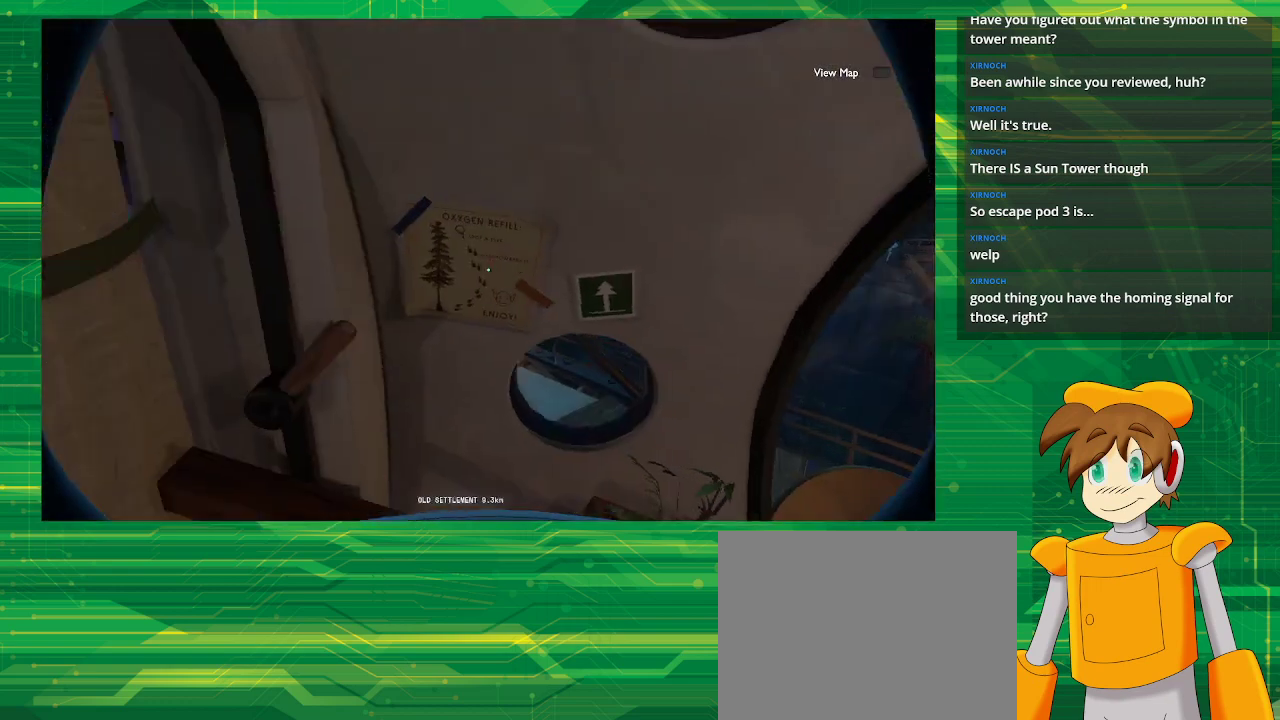
{"buttons": [], "left_stick": "left", "right_stick": "left", "events": []}
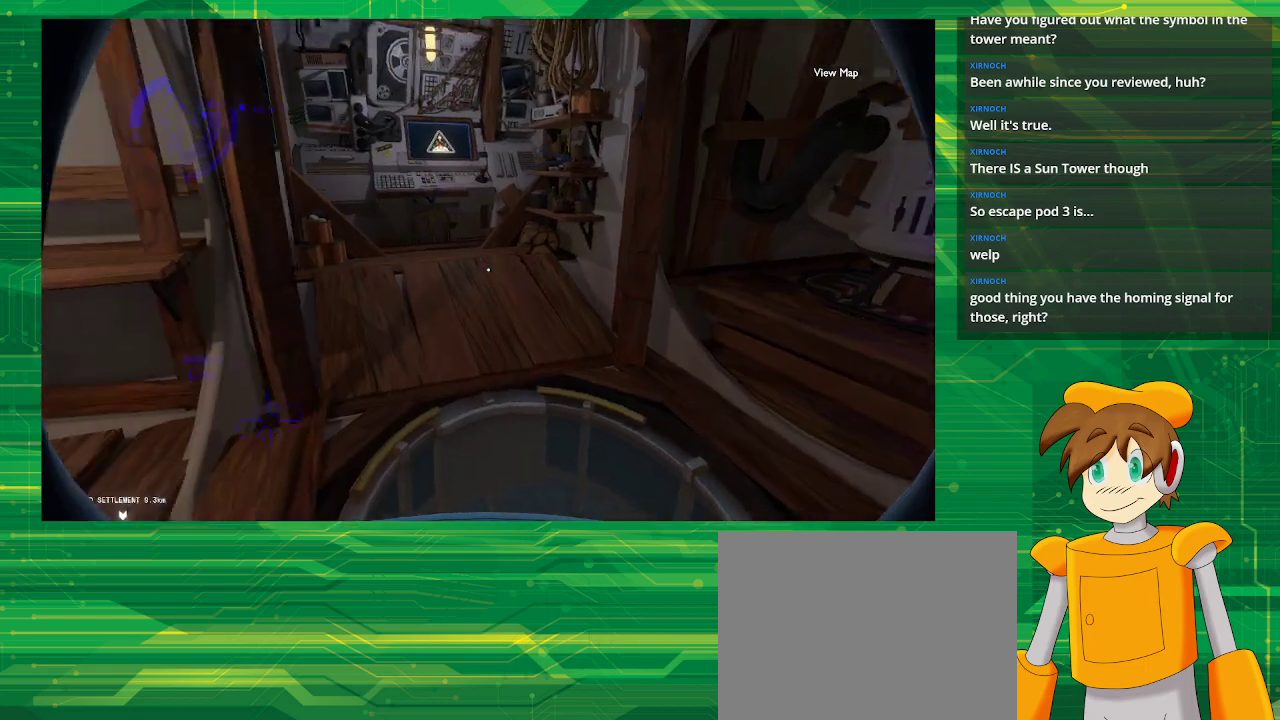
{"buttons": [], "left_stick": "up", "right_stick": "center", "events": [[233, "left_stick", "up-left"], [433, "right_stick", "center"], [500, "left_stick", "up"]]}
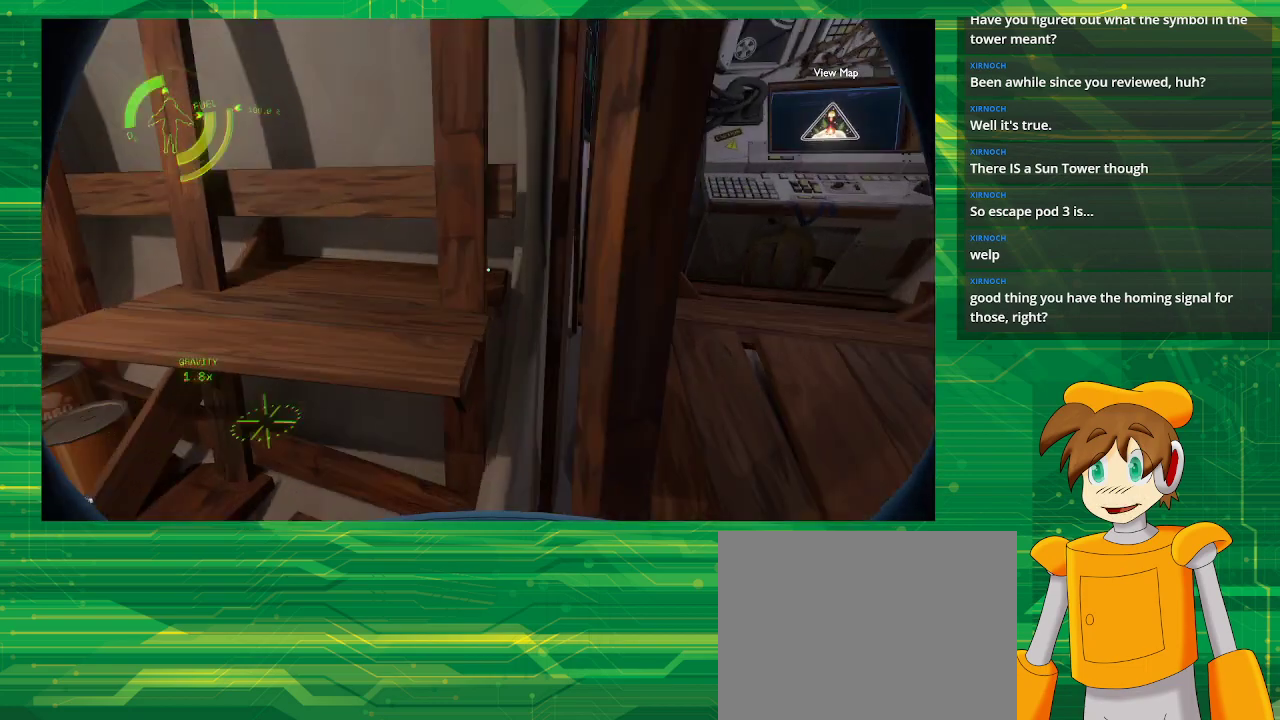
{"buttons": [], "left_stick": "right", "right_stick": "right", "events": [[67, "left_stick", "up-right"], [300, "left_stick", "right"], [350, "right_stick", "right"]]}
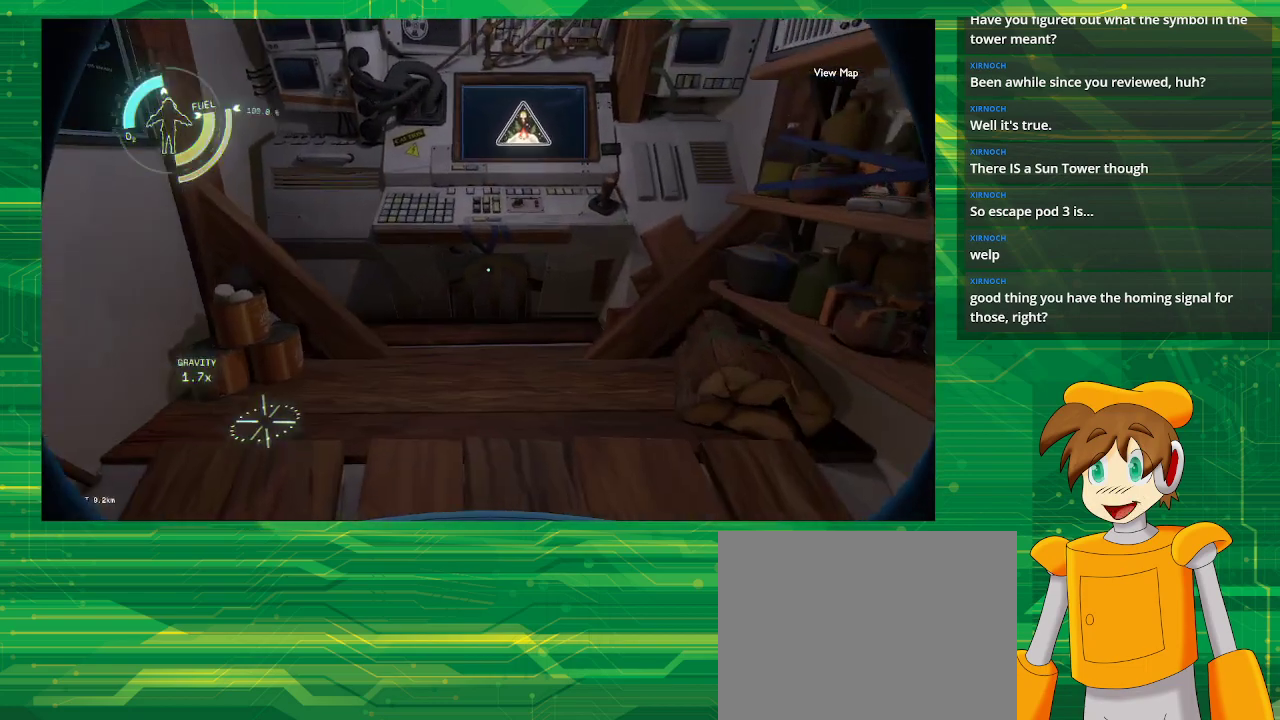
{"buttons": [], "left_stick": "up", "right_stick": "center", "events": [[50, "right_stick", "center"], [183, "left_stick", "up"]]}
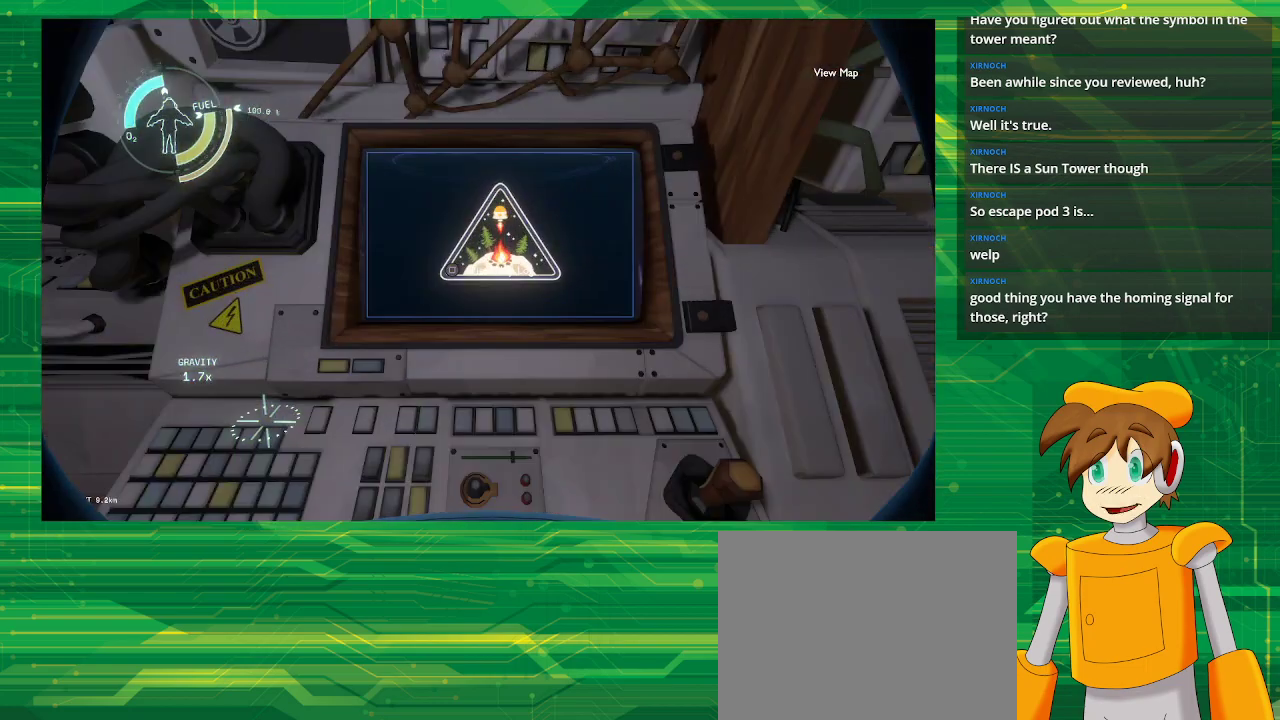
{"buttons": [], "left_stick": "center", "right_stick": "center", "events": [[33, "SQUARE", "down"], [33, "left_stick", "center"], [83, "SQUARE", "up"]]}